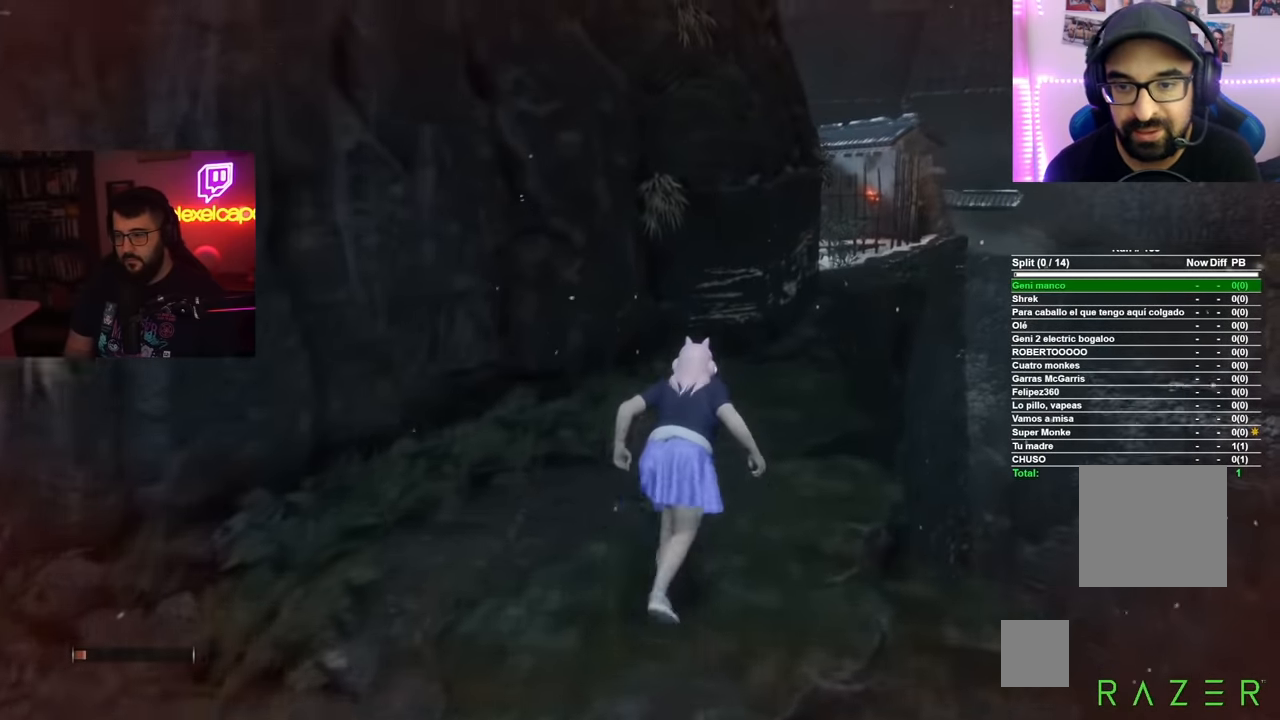
Gameplay with a controller (Xbox layout); each line is a JSON object with the inputs held at the frame after it. "events" lists button and stick changes between this image and that frame as [ms after this image, input, new state], when the widget could be followed in between. Not read: SHARE.
{"buttons": [], "left_stick": "up", "right_stick": "left", "events": []}
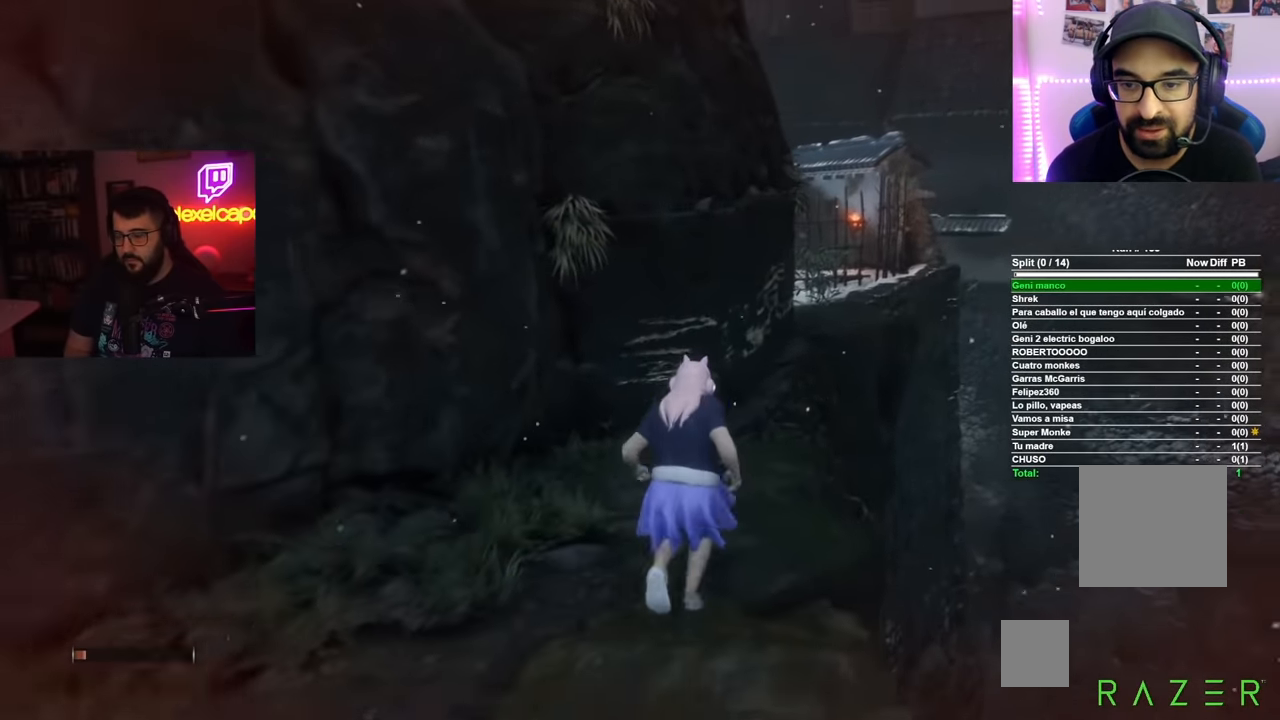
{"buttons": [], "left_stick": "up", "right_stick": "center", "events": [[417, "right_stick", "center"]]}
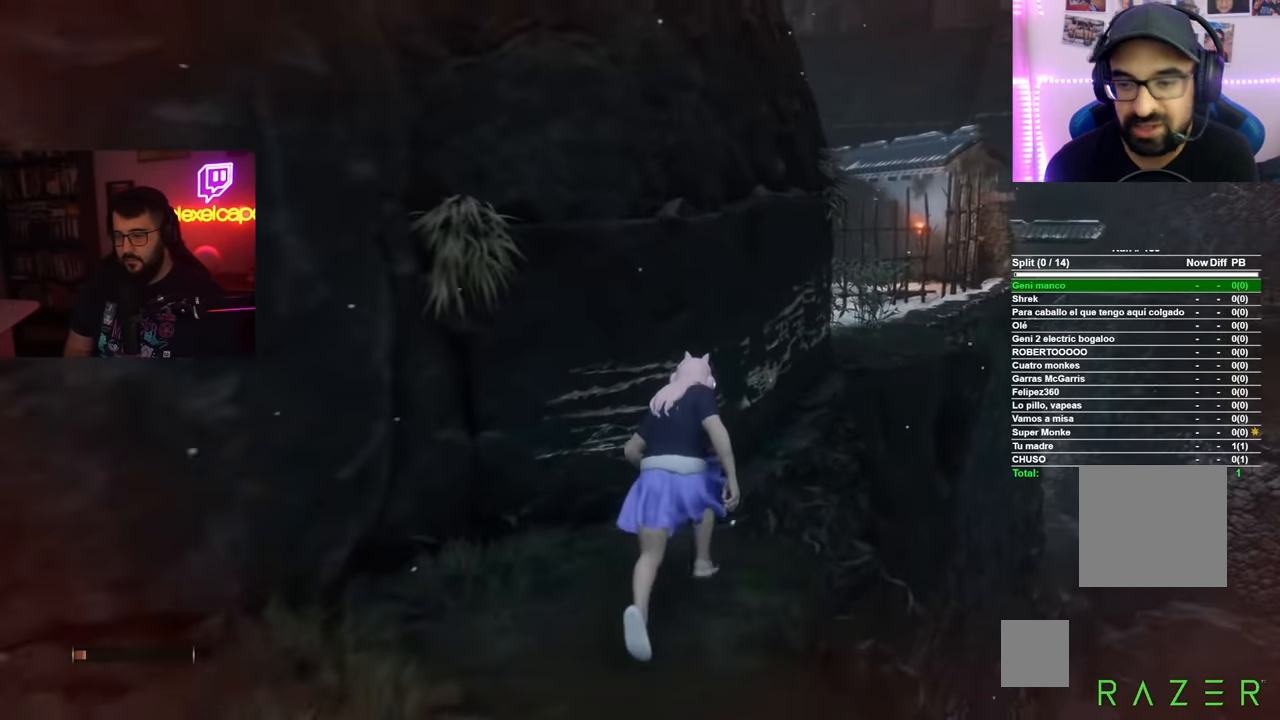
{"buttons": ["A"], "left_stick": "up", "right_stick": "center", "events": [[167, "A", "down"]]}
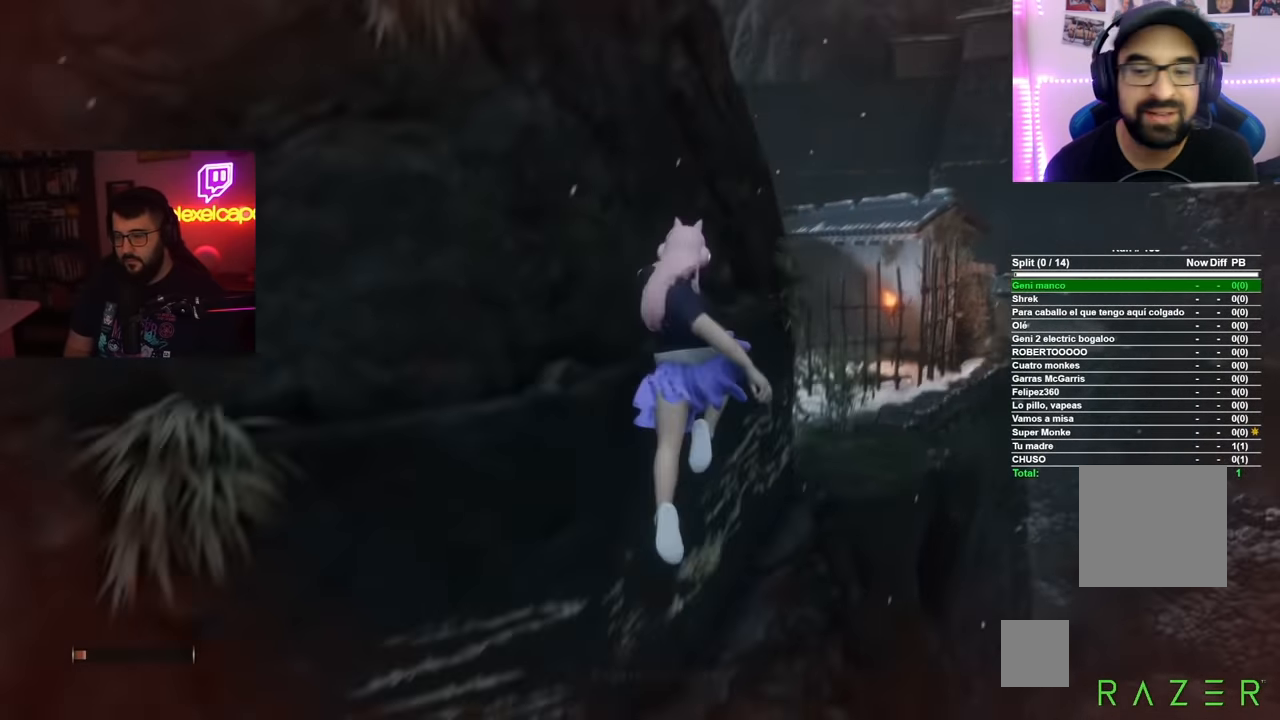
{"buttons": ["A"], "left_stick": "up", "right_stick": "center", "events": [[84, "A", "up"], [467, "A", "down"]]}
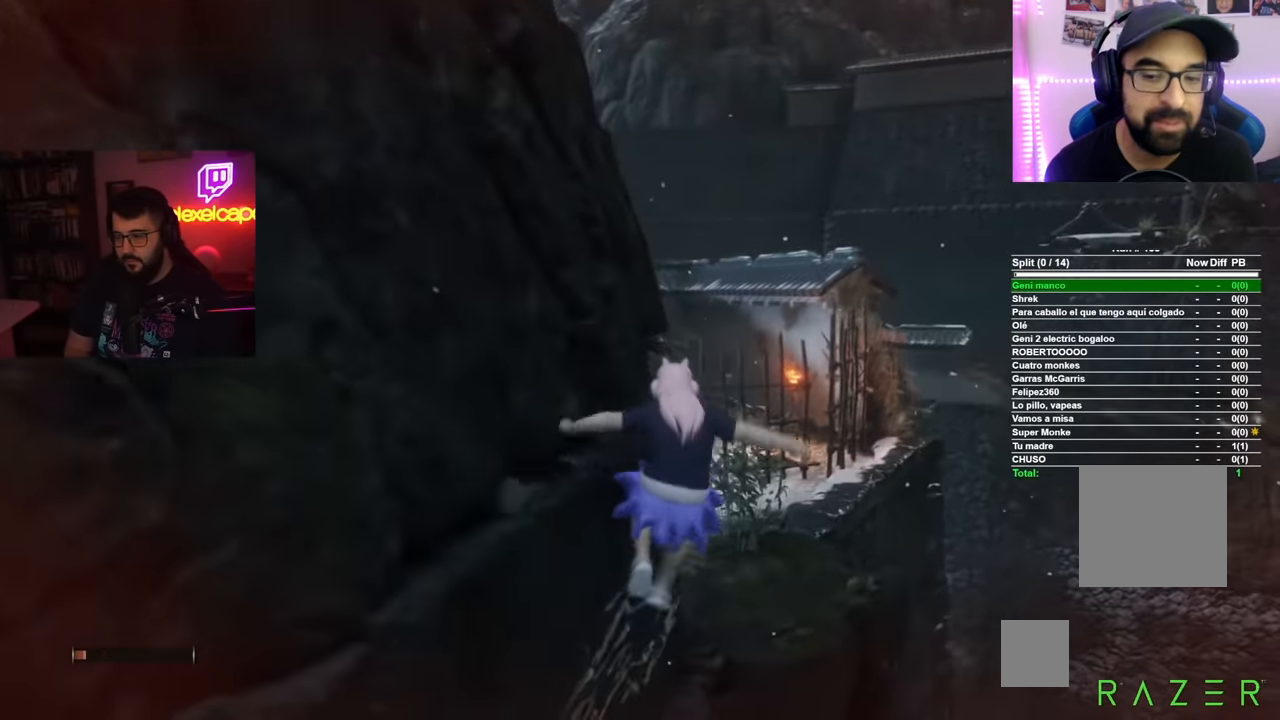
{"buttons": [], "left_stick": "up", "right_stick": "left", "events": [[83, "A", "up"], [217, "right_stick", "left"]]}
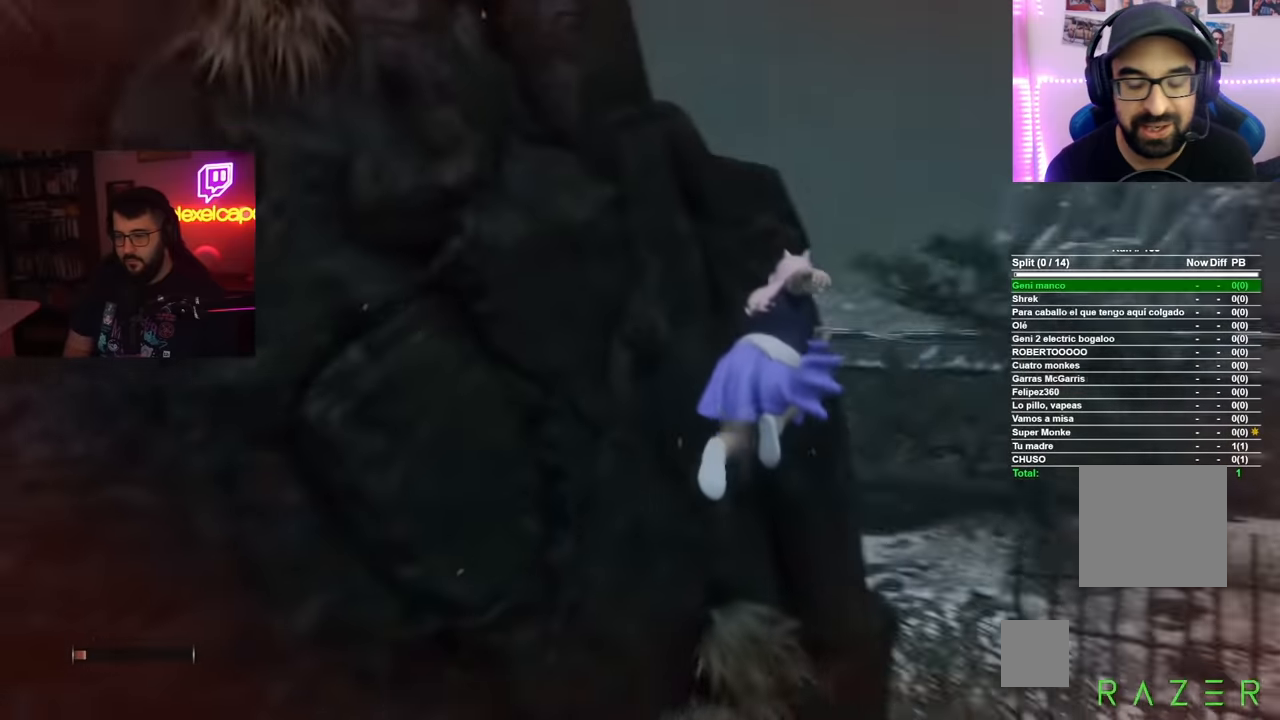
{"buttons": [], "left_stick": "up-right", "right_stick": "left", "events": [[384, "left_stick", "up-right"]]}
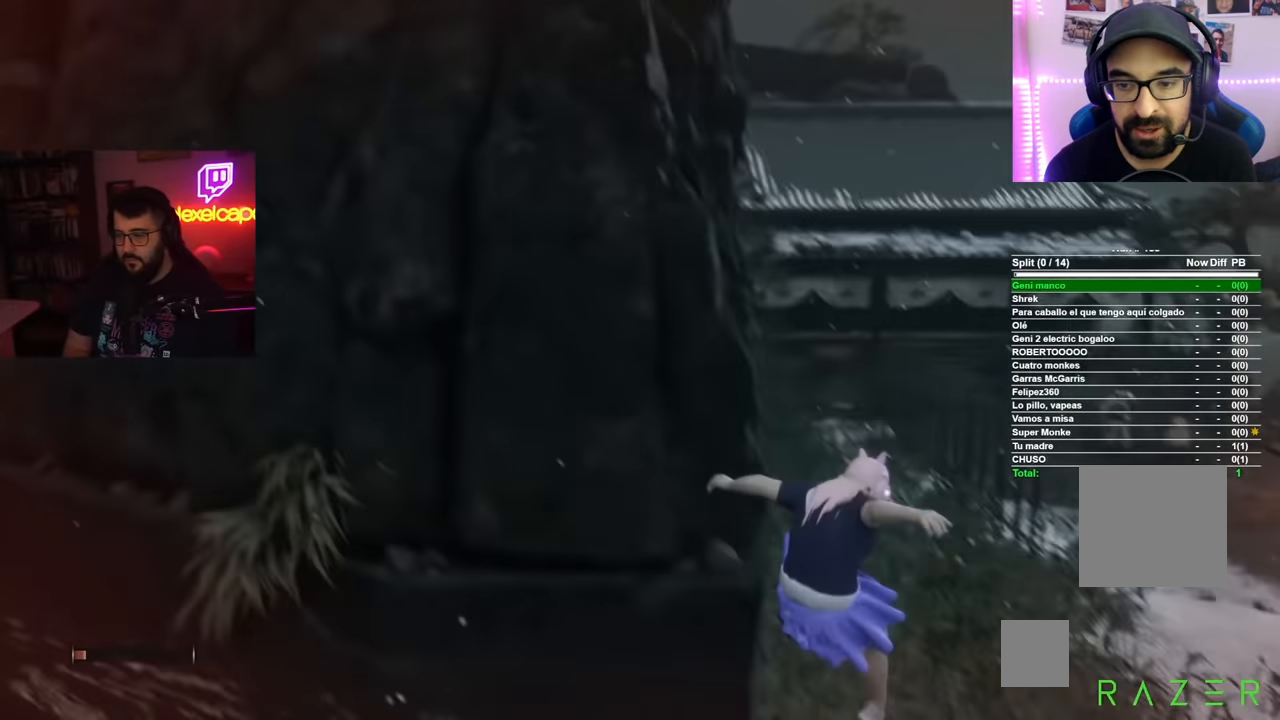
{"buttons": [], "left_stick": "up", "right_stick": "center", "events": [[16, "right_stick", "center"], [183, "left_stick", "up"], [200, "L3", "down"], [350, "L3", "up"]]}
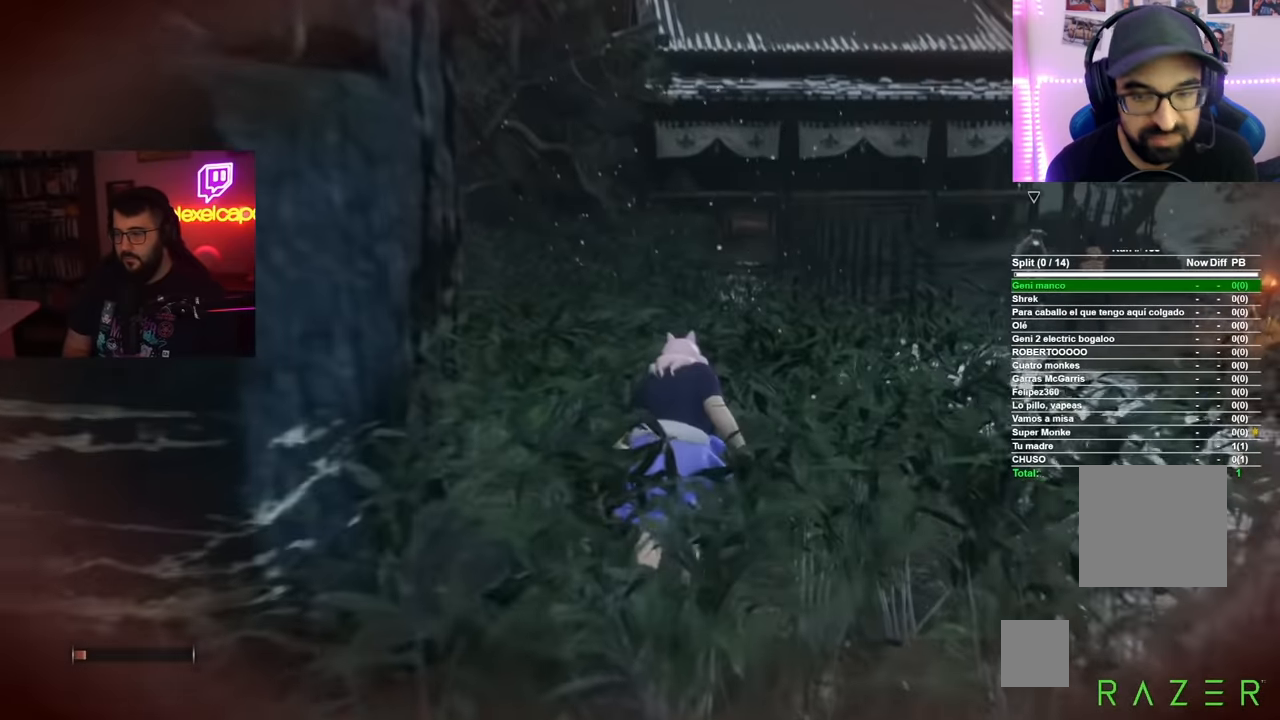
{"buttons": [], "left_stick": "up", "right_stick": "center", "events": [[117, "right_stick", "down-right"], [250, "right_stick", "center"]]}
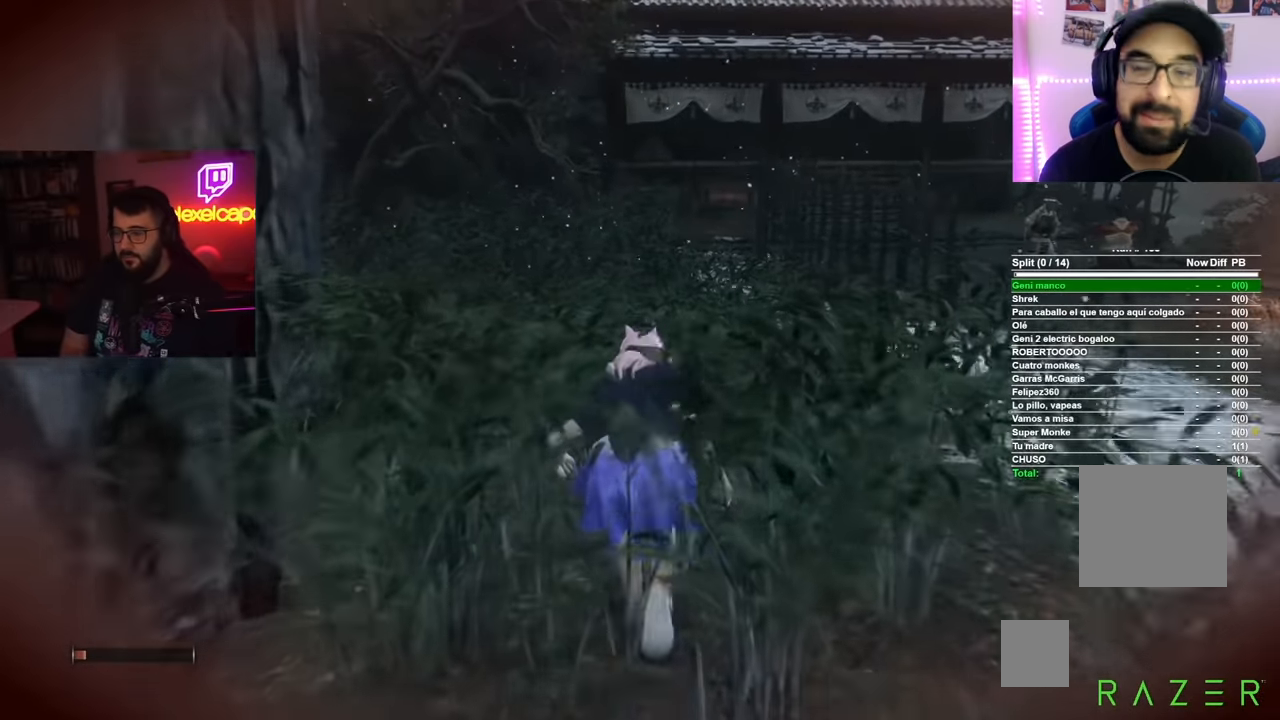
{"buttons": [], "left_stick": "up", "right_stick": "center", "events": []}
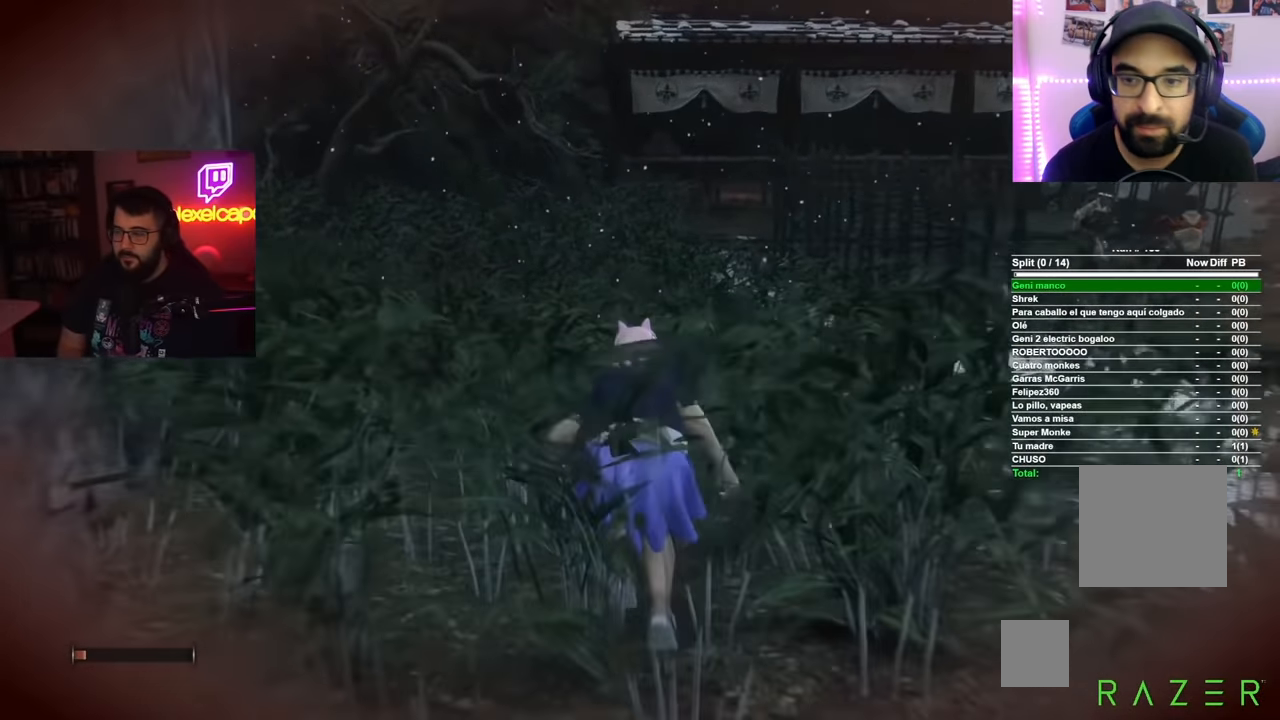
{"buttons": [], "left_stick": "up", "right_stick": "center", "events": []}
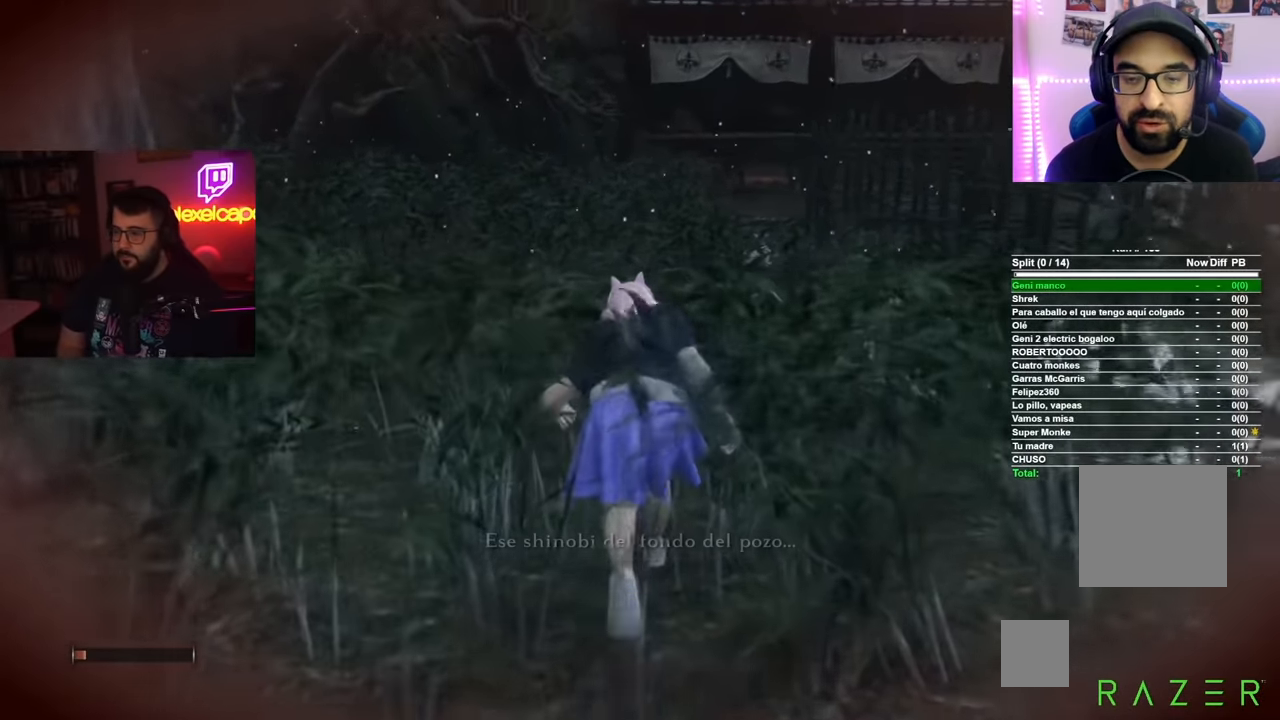
{"buttons": [], "left_stick": "up", "right_stick": "center", "events": [[217, "right_stick", "down"], [400, "right_stick", "center"]]}
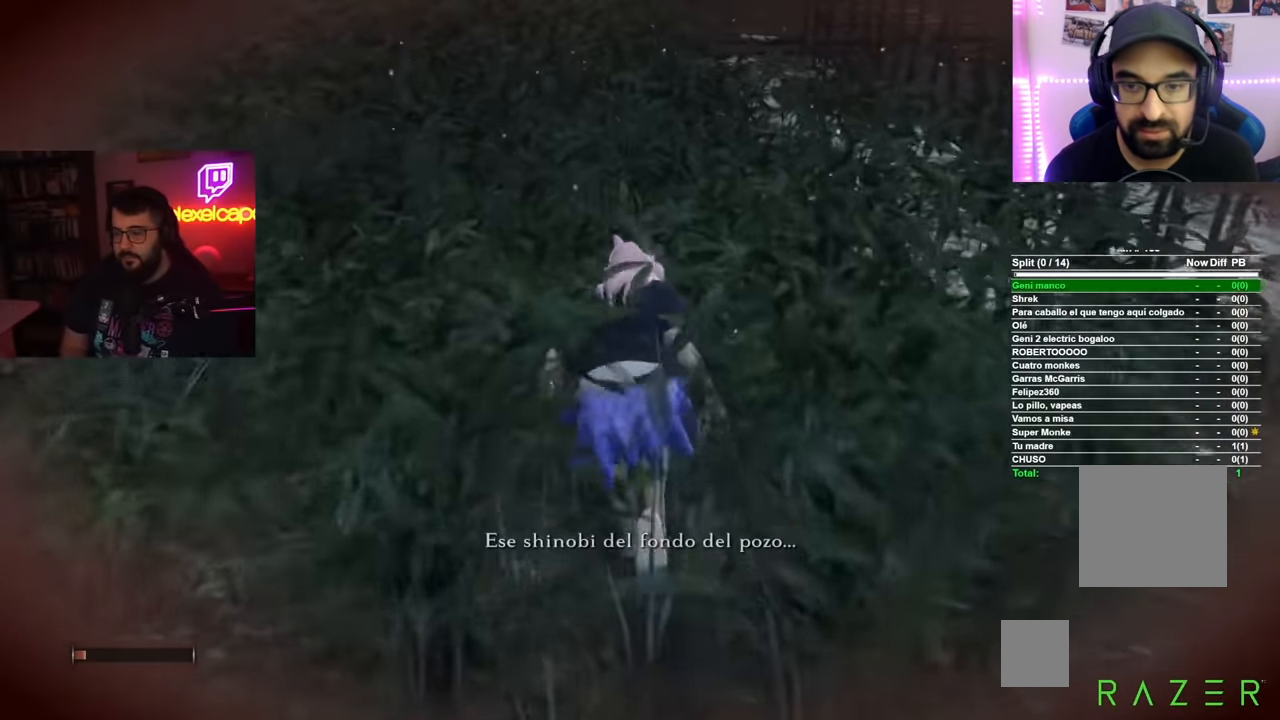
{"buttons": [], "left_stick": "up", "right_stick": "center", "events": []}
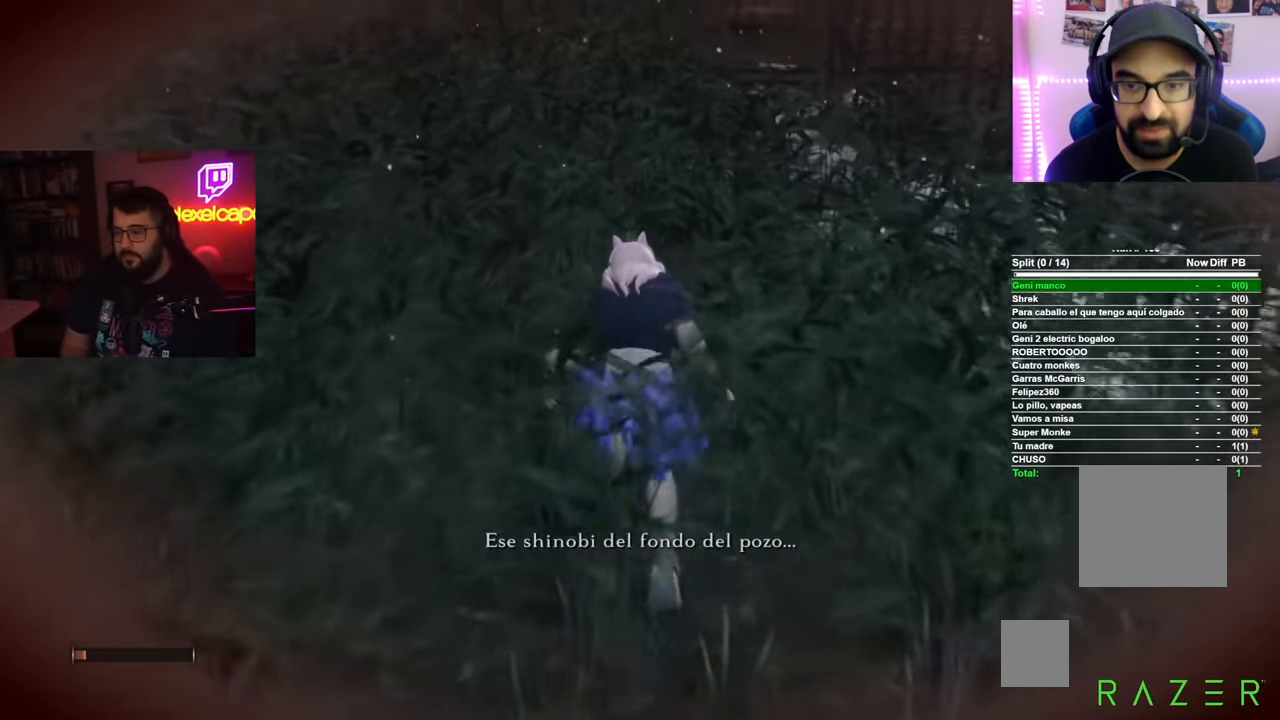
{"buttons": [], "left_stick": "up", "right_stick": "center", "events": []}
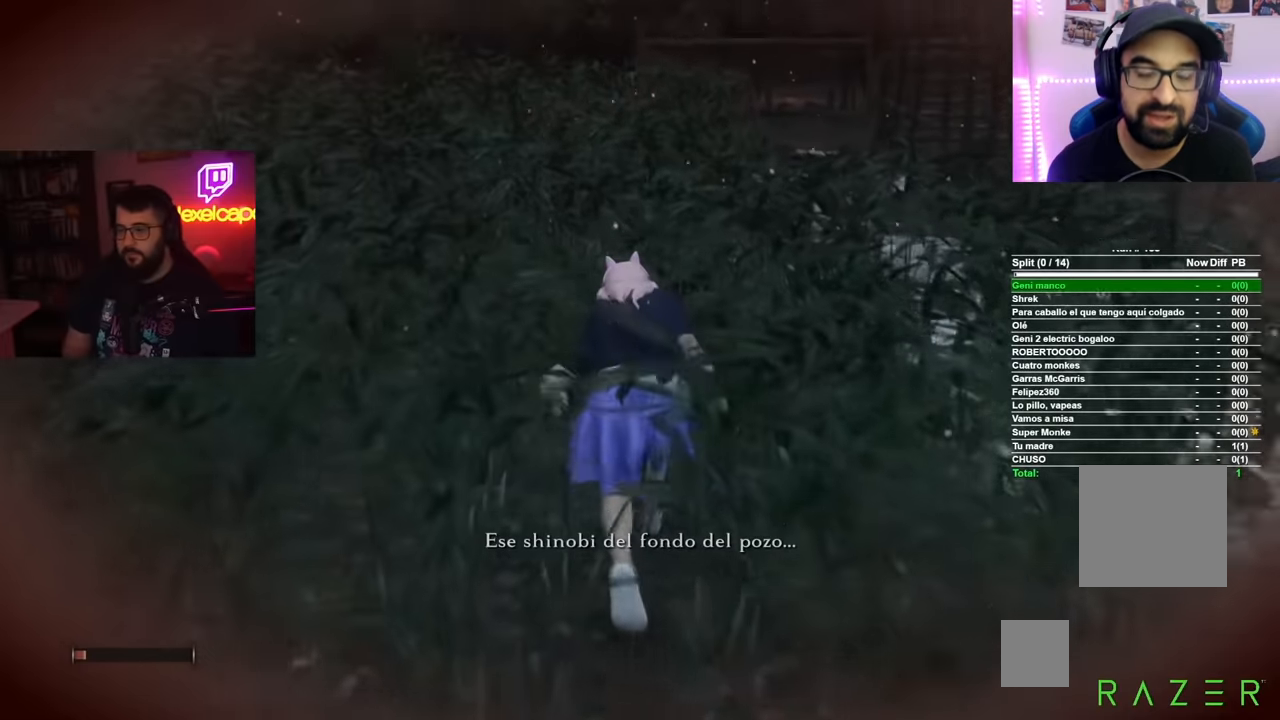
{"buttons": [], "left_stick": "up", "right_stick": "down-right", "events": [[234, "right_stick", "down-right"]]}
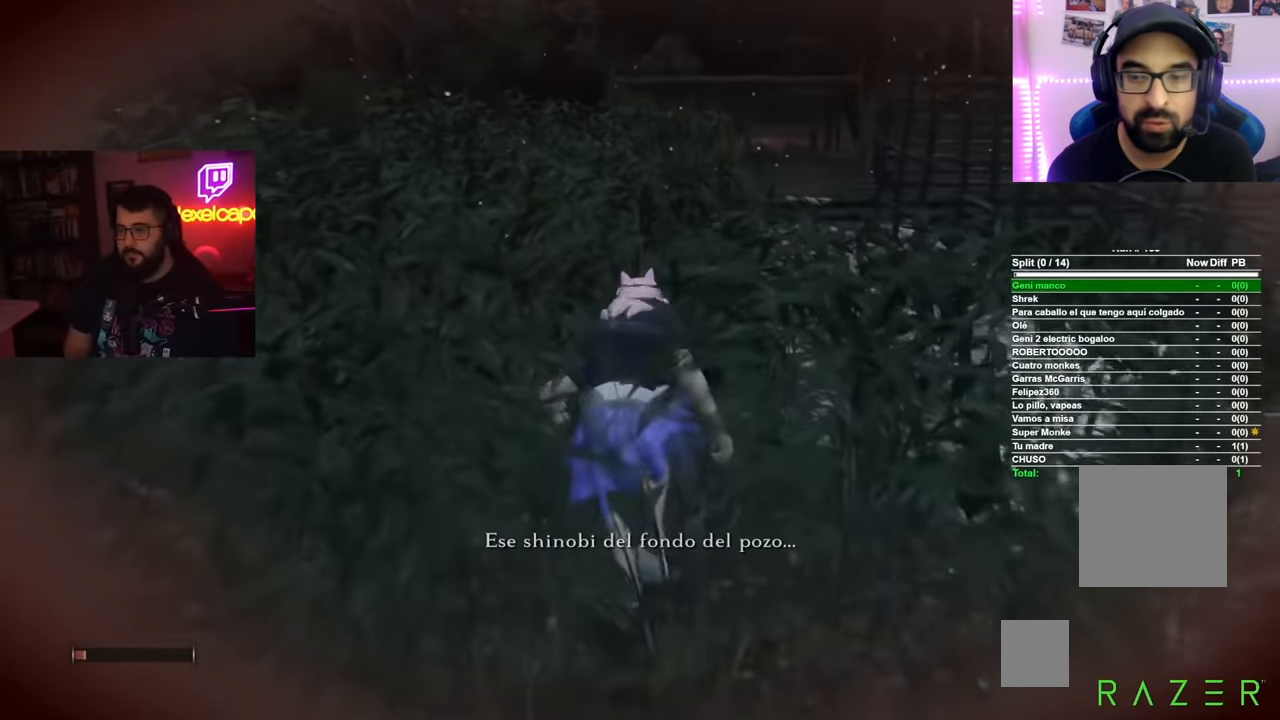
{"buttons": [], "left_stick": "up", "right_stick": "down-right", "events": []}
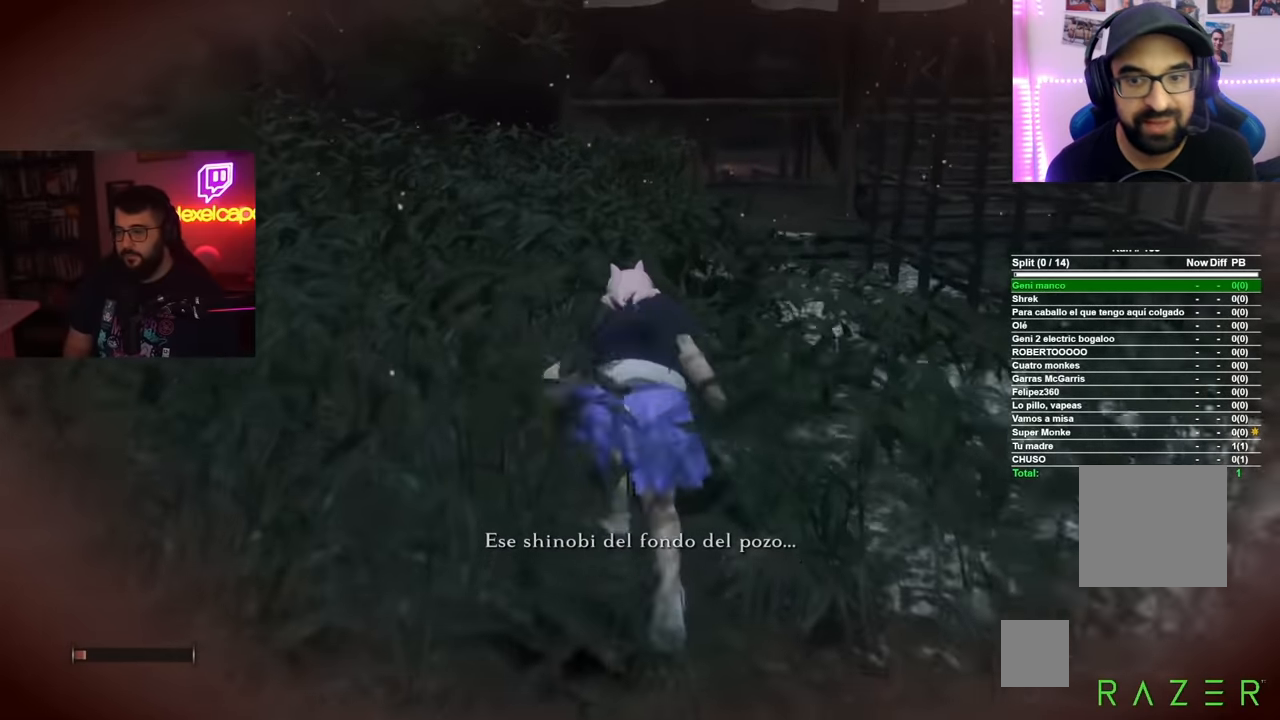
{"buttons": [], "left_stick": "up", "right_stick": "down-right", "events": []}
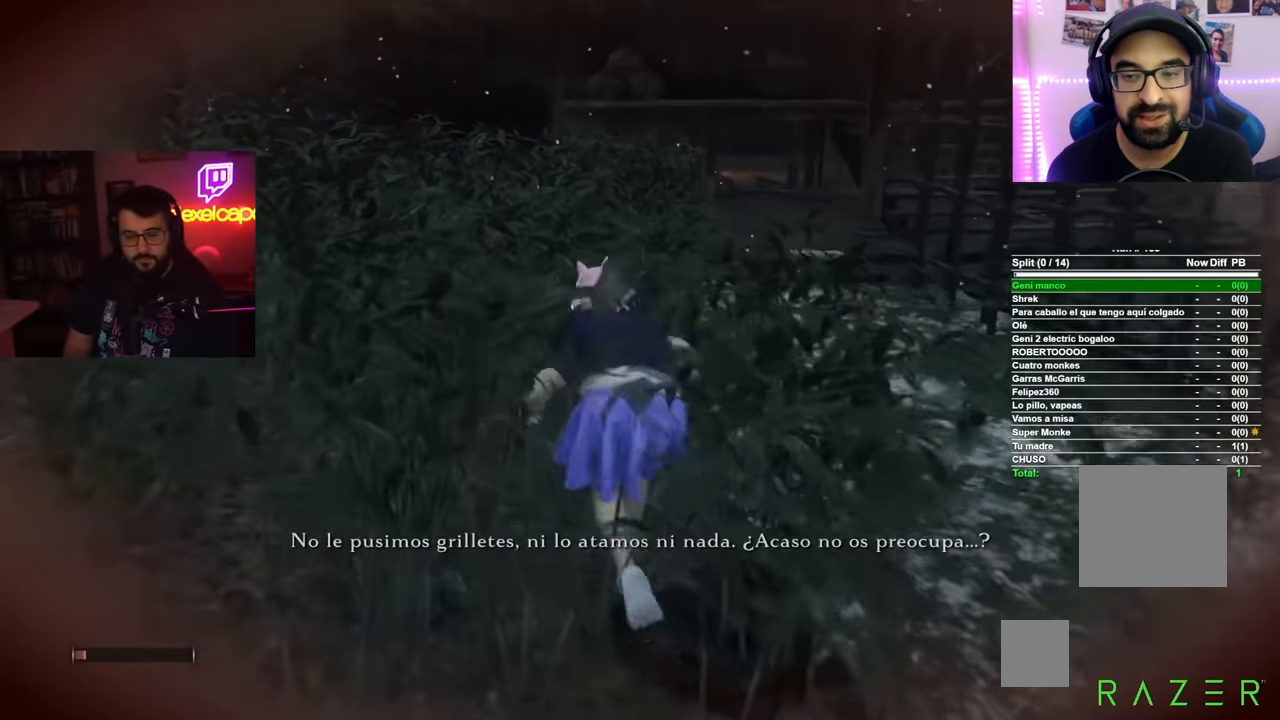
{"buttons": [], "left_stick": "up", "right_stick": "down-right", "events": []}
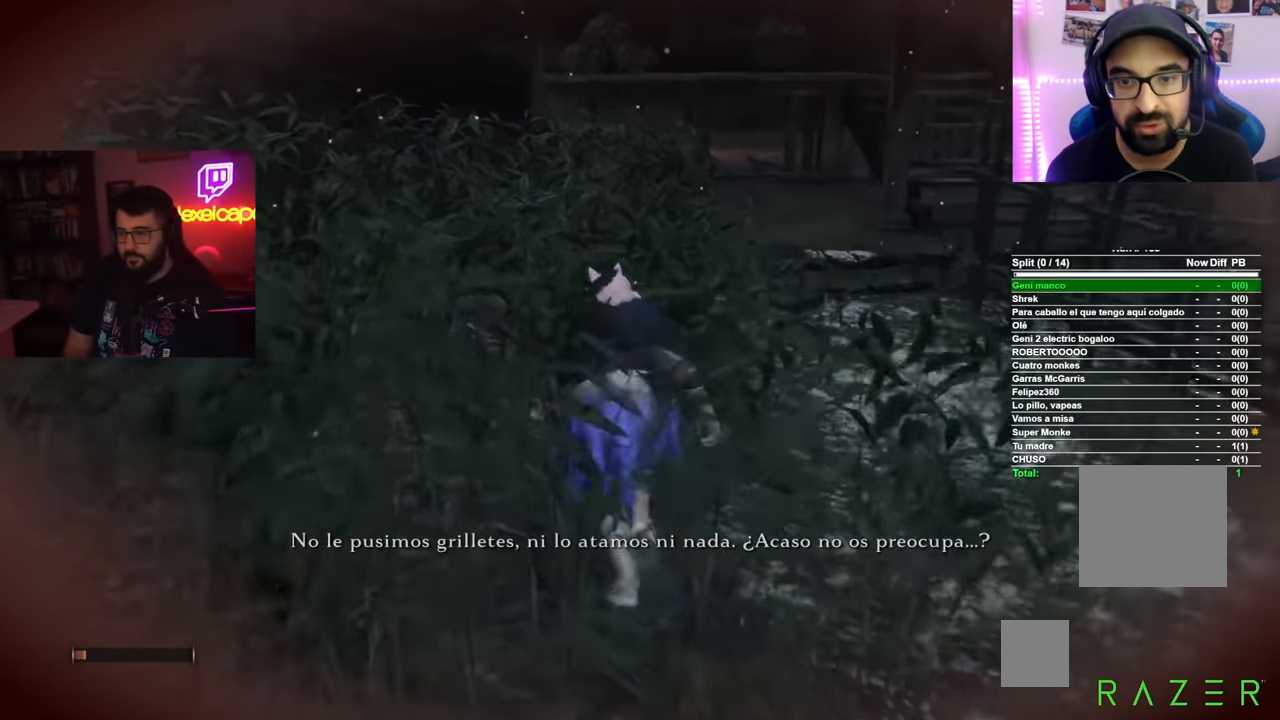
{"buttons": [], "left_stick": "up", "right_stick": "down-right", "events": []}
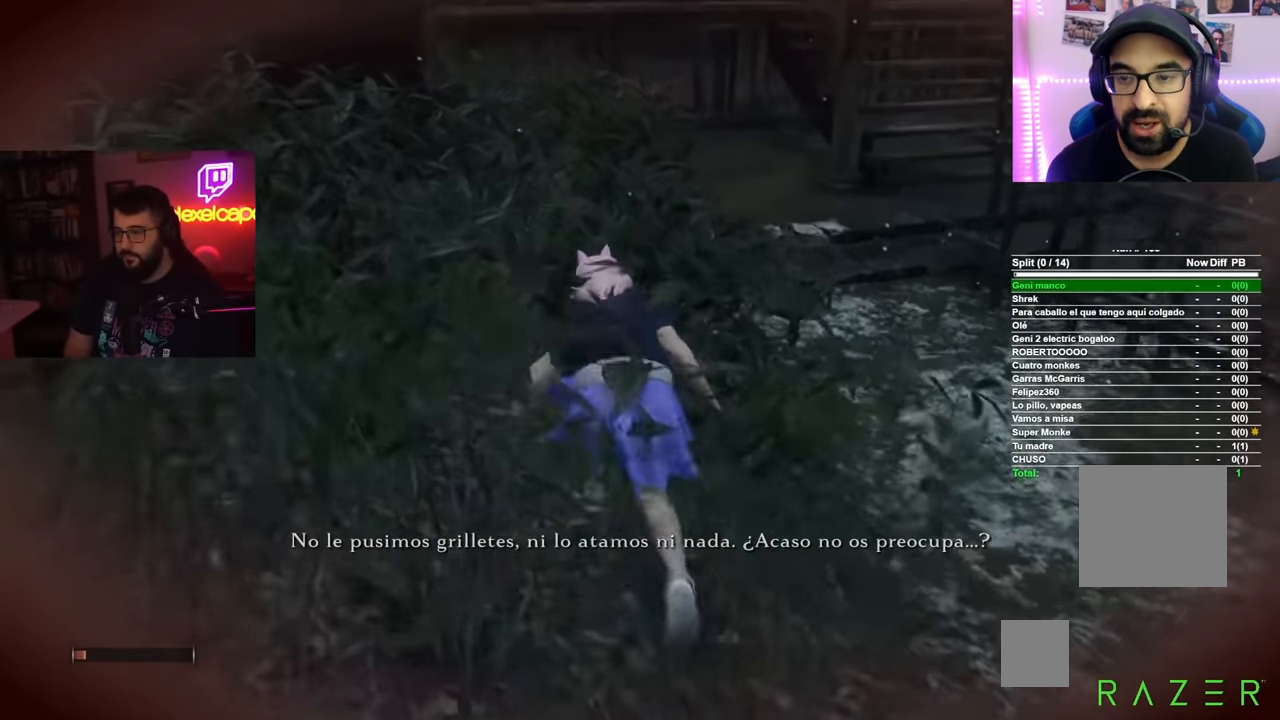
{"buttons": [], "left_stick": "up", "right_stick": "down-right", "events": []}
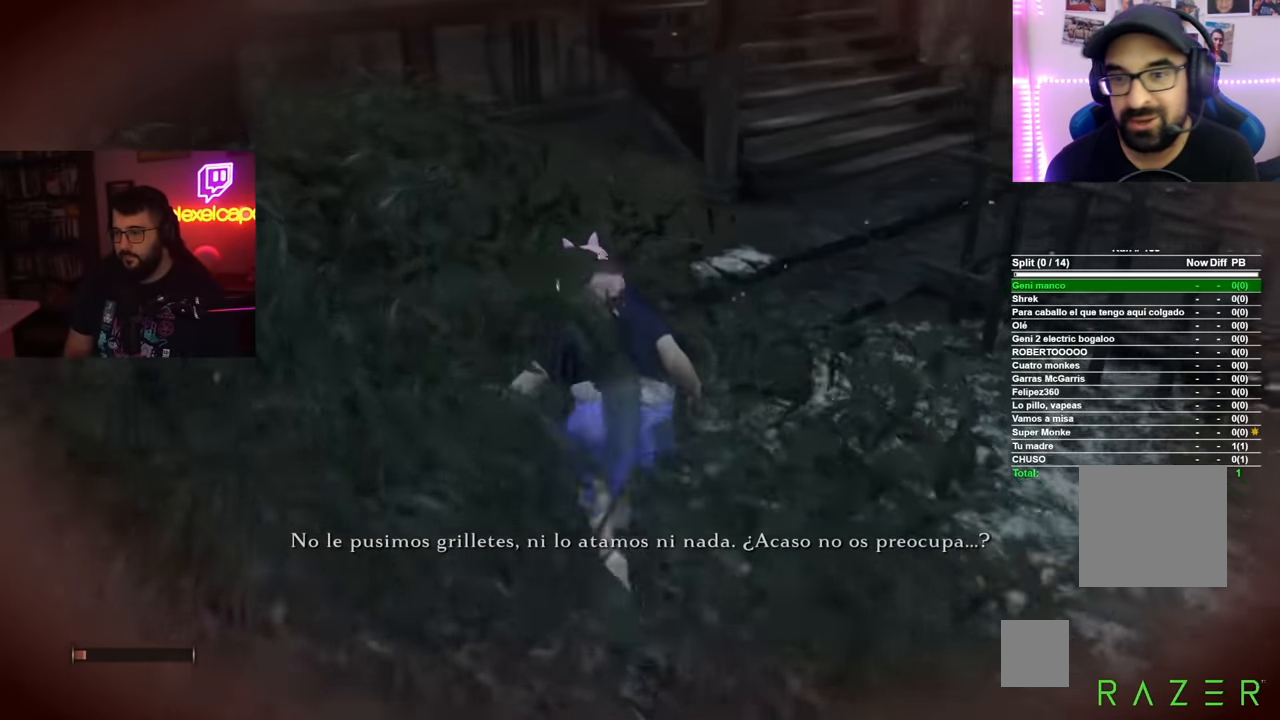
{"buttons": [], "left_stick": "up-right", "right_stick": "center", "events": [[50, "right_stick", "center"], [100, "A", "down"], [150, "left_stick", "up-right"], [234, "A", "up"]]}
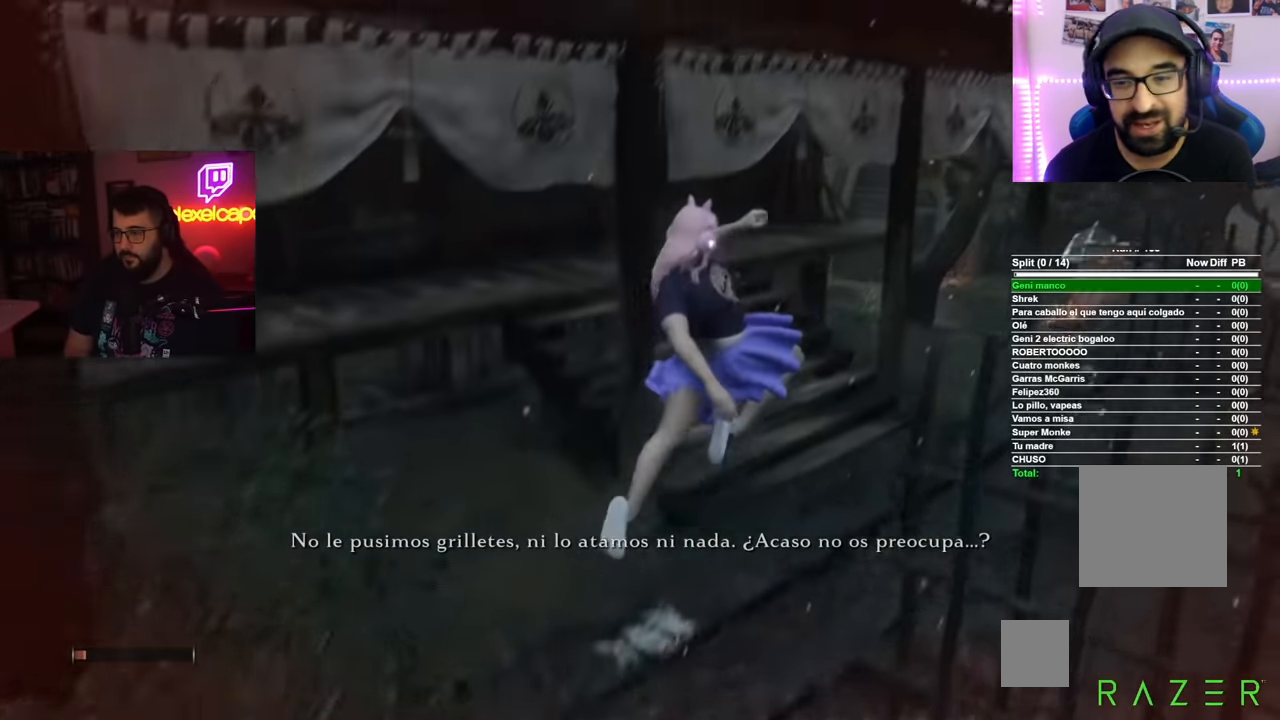
{"buttons": [], "left_stick": "up", "right_stick": "center", "events": [[350, "left_stick", "up"]]}
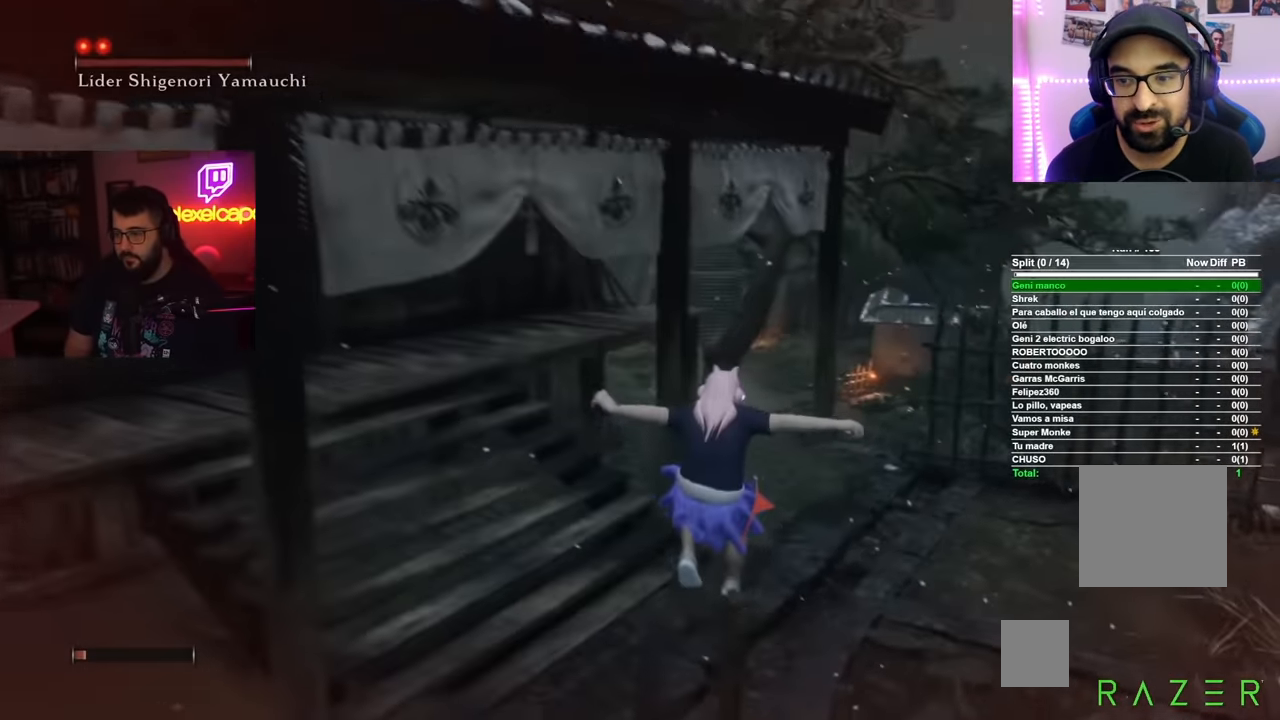
{"buttons": [], "left_stick": "up", "right_stick": "center", "events": [[84, "A", "down"], [184, "A", "up"]]}
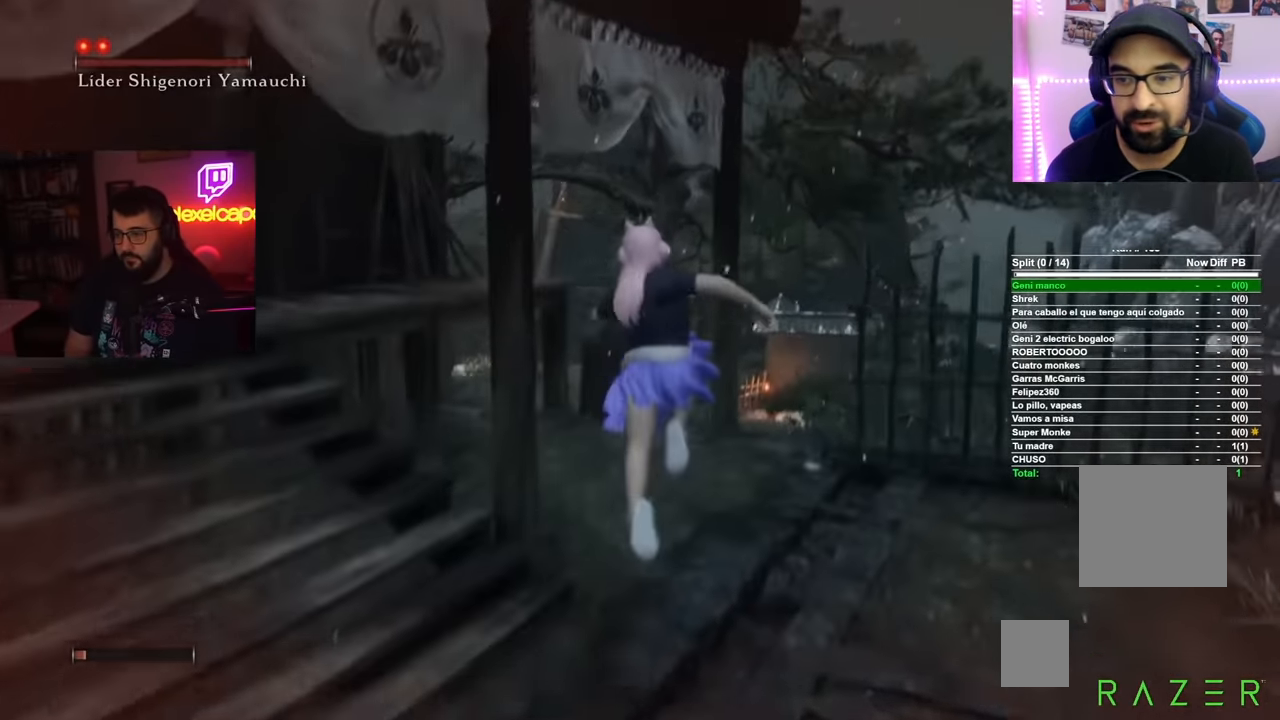
{"buttons": [], "left_stick": "up", "right_stick": "center", "events": [[50, "right_stick", "left"], [166, "right_stick", "center"], [283, "right_stick", "left"], [433, "right_stick", "center"]]}
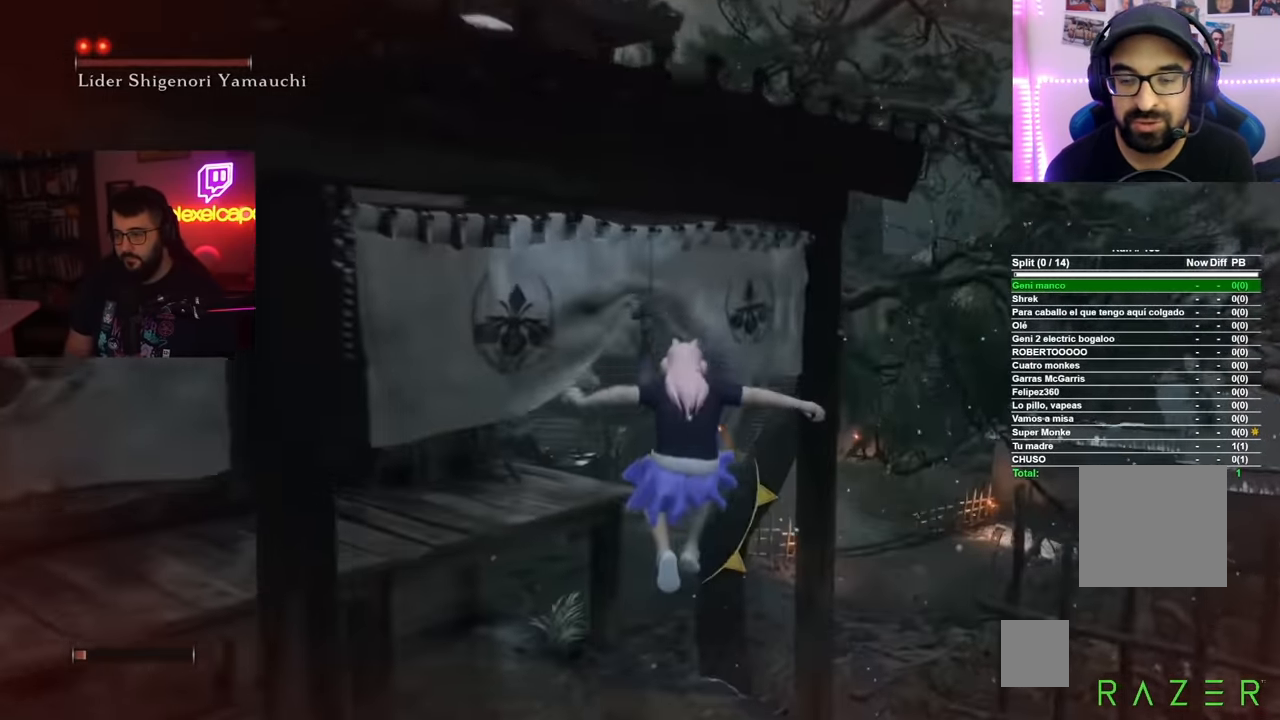
{"buttons": [], "left_stick": "up", "right_stick": "center", "events": [[233, "A", "down"], [316, "A", "up"]]}
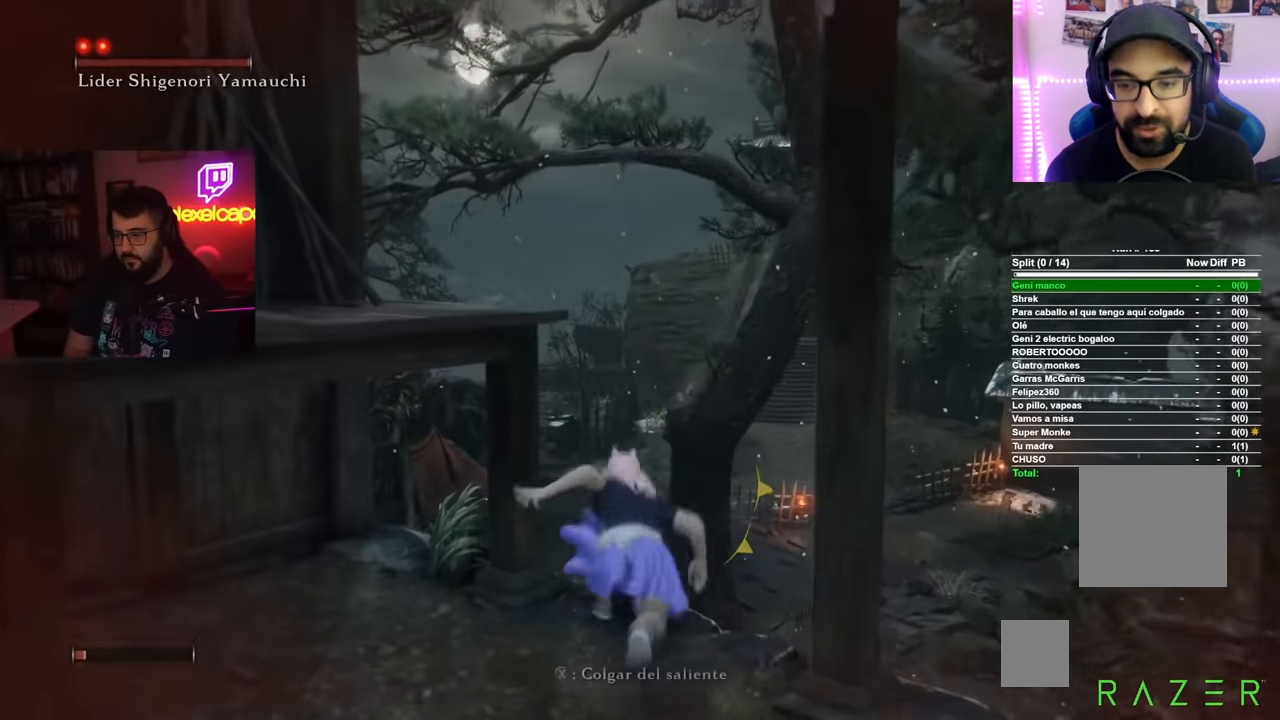
{"buttons": [], "left_stick": "up", "right_stick": "center", "events": []}
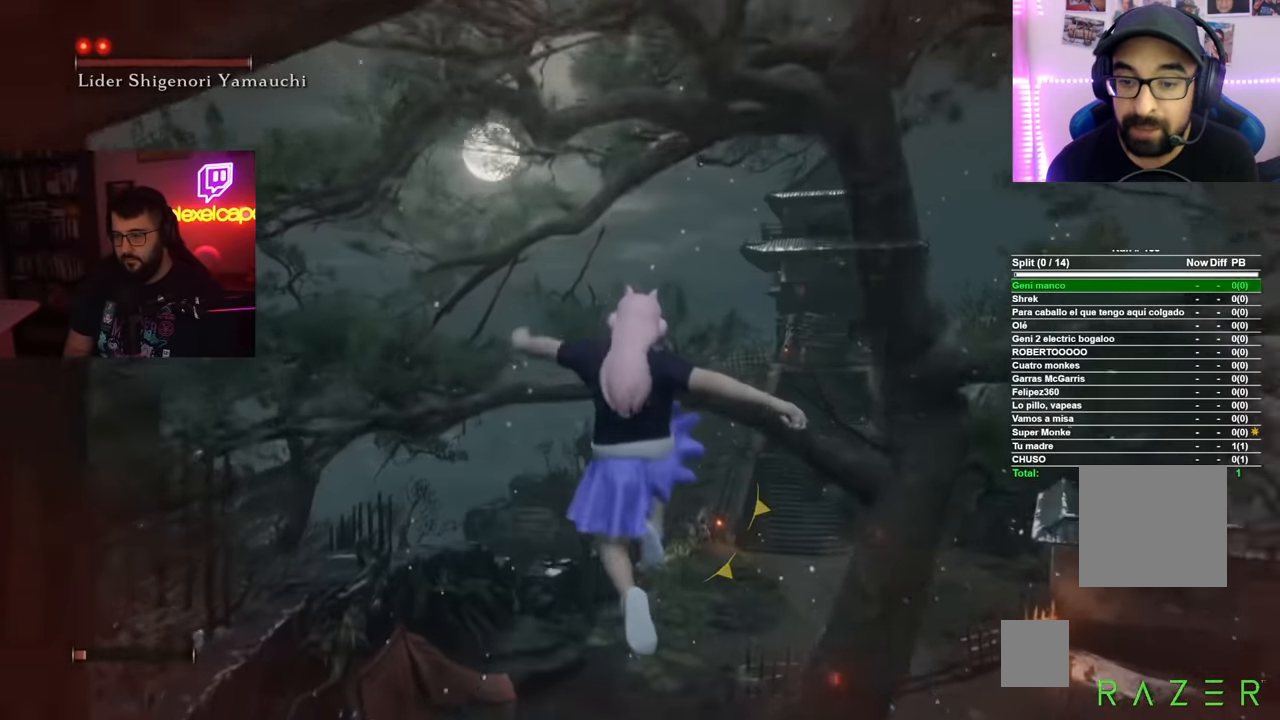
{"buttons": [], "left_stick": "up", "right_stick": "center", "events": [[401, "A", "down"], [484, "A", "up"]]}
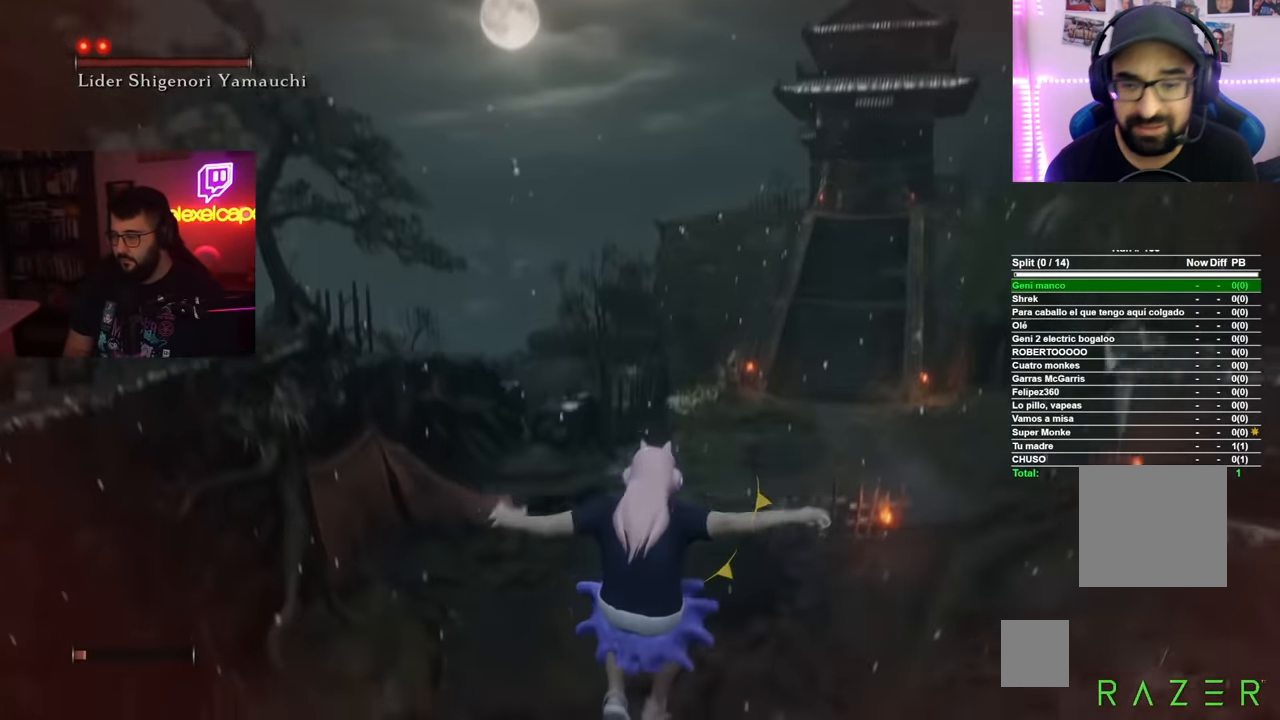
{"buttons": [], "left_stick": "up", "right_stick": "center", "events": [[16, "A", "down"], [100, "A", "up"], [200, "A", "down"], [283, "A", "up"]]}
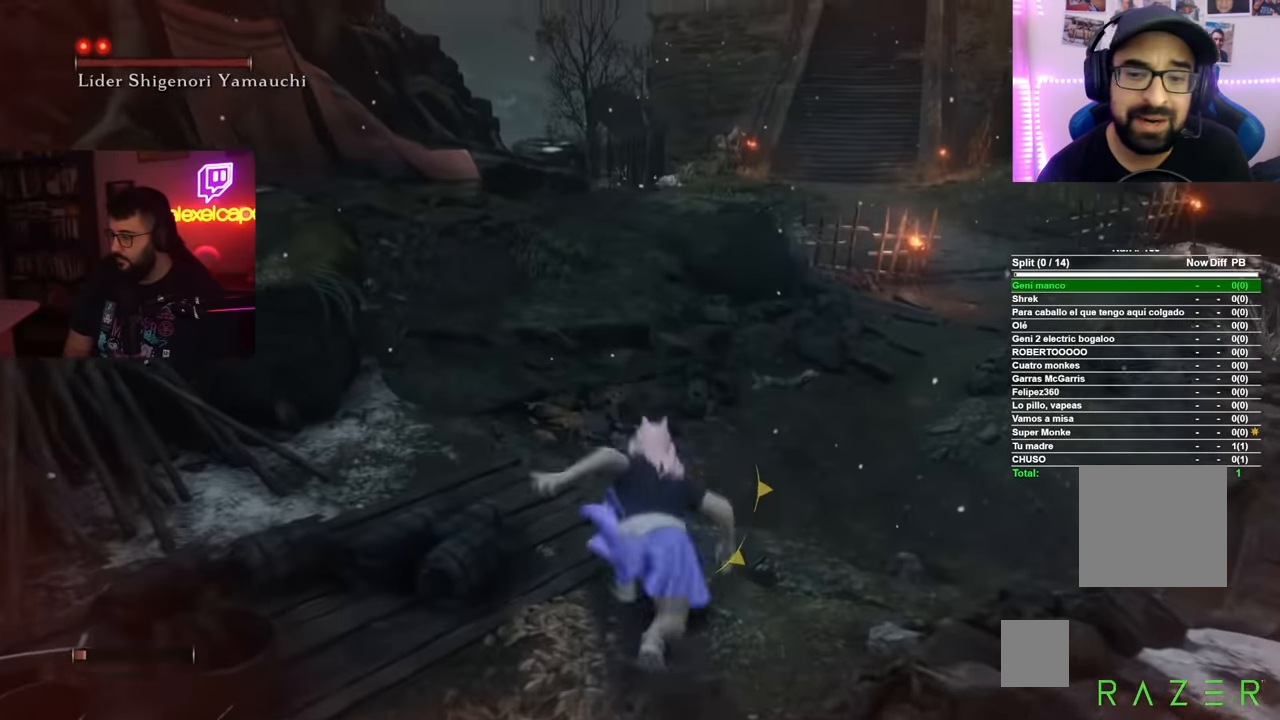
{"buttons": ["A"], "left_stick": "up", "right_stick": "center", "events": [[17, "A", "down"], [100, "A", "up"], [184, "A", "down"], [250, "A", "up"], [351, "A", "down"], [384, "A", "up"], [501, "A", "down"]]}
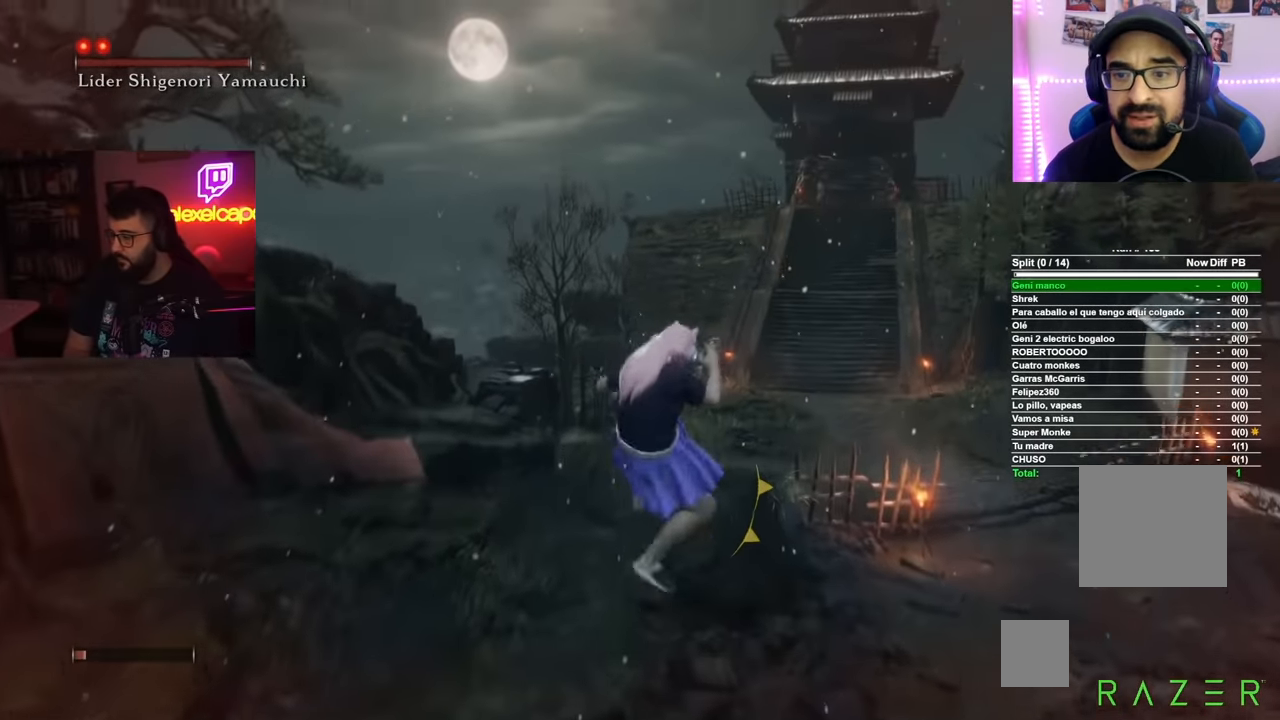
{"buttons": ["A"], "left_stick": "up", "right_stick": "center", "events": [[50, "A", "up"], [167, "A", "down"], [217, "A", "up"], [317, "A", "down"], [383, "A", "up"], [467, "A", "down"]]}
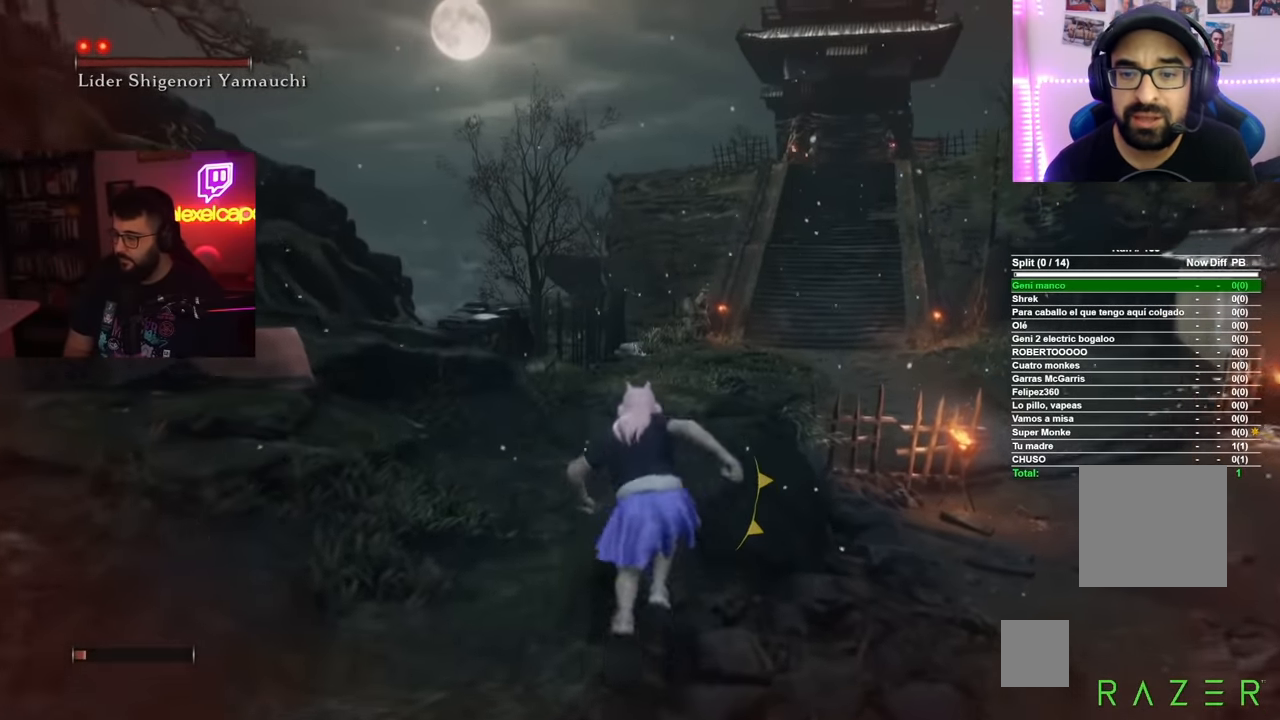
{"buttons": [], "left_stick": "up", "right_stick": "center", "events": [[34, "A", "up"], [134, "A", "down"], [200, "A", "up"], [284, "A", "down"], [384, "A", "up"], [467, "A", "down"], [501, "A", "up"]]}